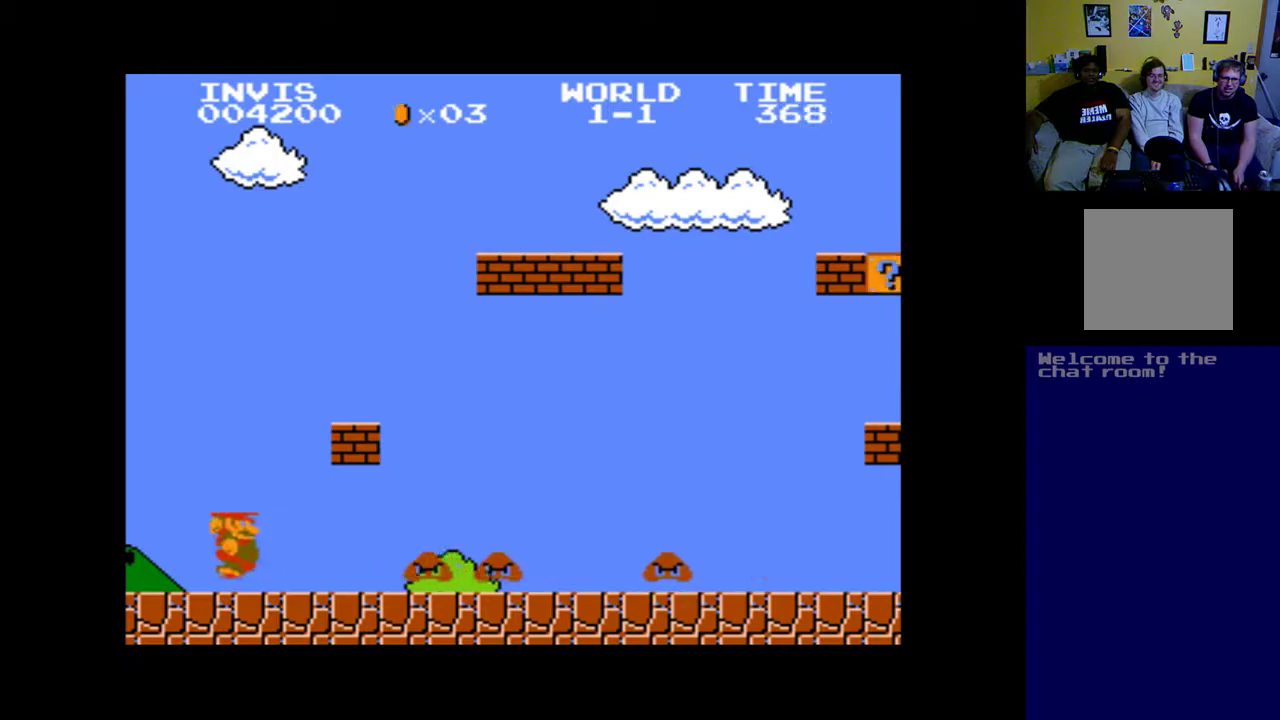
Gameplay with a controller (Xbox layout); each line is a JSON object with the inputs held at the frame after it. "events" lists button and stick changes between this image and that frame as [ms after this image, input, new state], when the widget could be followed in between. Not read: right_stick.
{"buttons": ["A", "B", "DPAD_RIGHT"], "left_stick": "up", "events": [[283, "B", "down"]]}
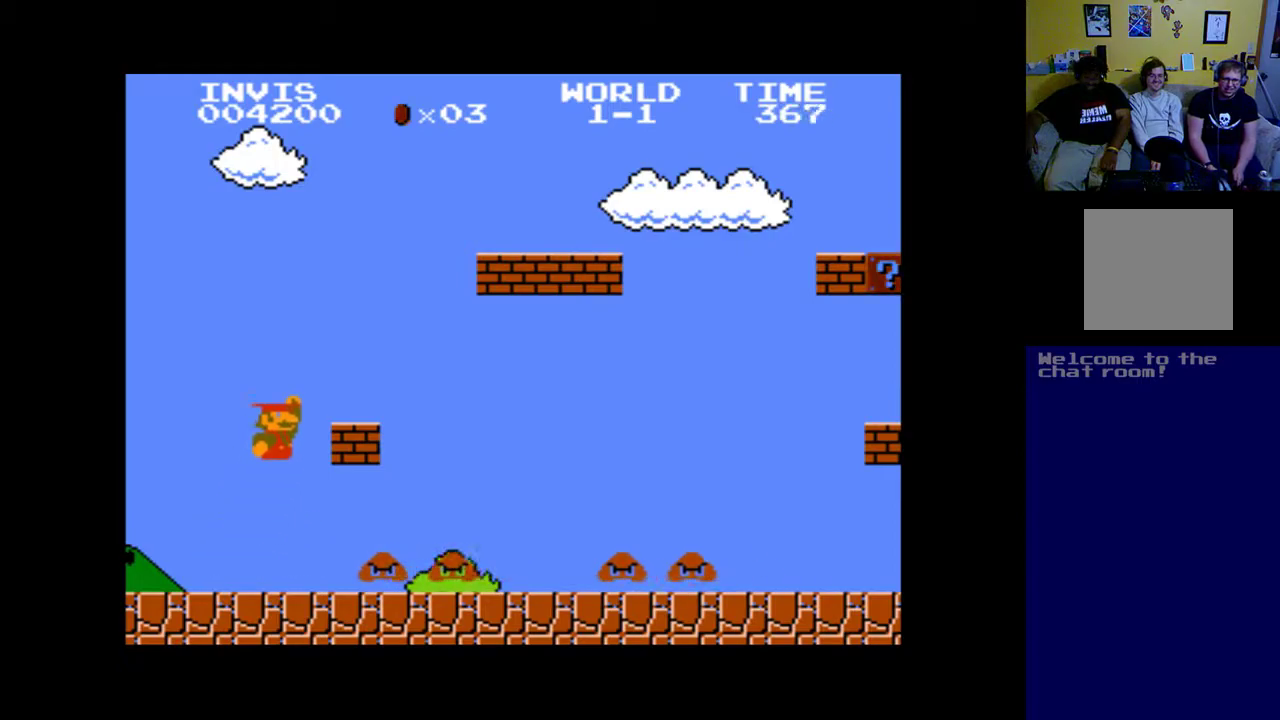
{"buttons": ["A", "B", "DPAD_RIGHT"], "left_stick": "up", "events": [[183, "DPAD_RIGHT", "up"], [217, "B", "up"], [383, "B", "down"], [383, "DPAD_RIGHT", "down"]]}
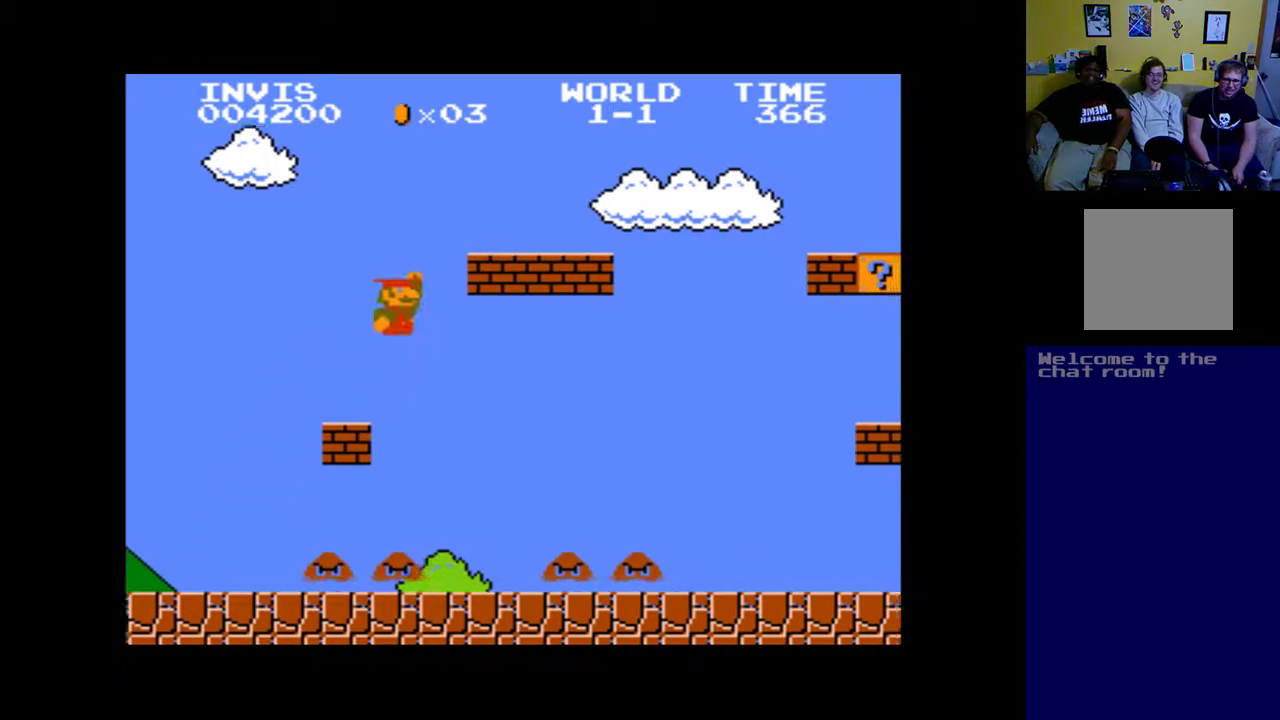
{"buttons": ["A", "DPAD_RIGHT"], "left_stick": "up", "events": [[317, "B", "up"]]}
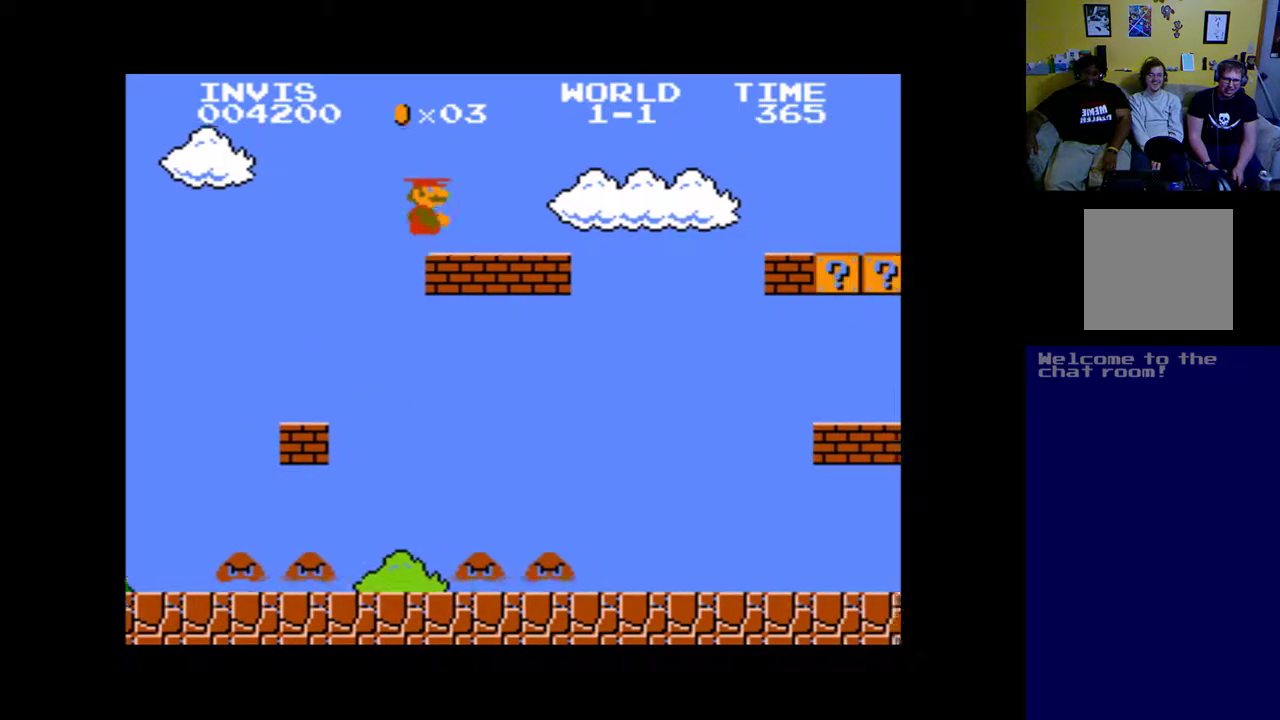
{"buttons": ["A", "B", "DPAD_RIGHT"], "left_stick": "up", "events": [[417, "B", "down"]]}
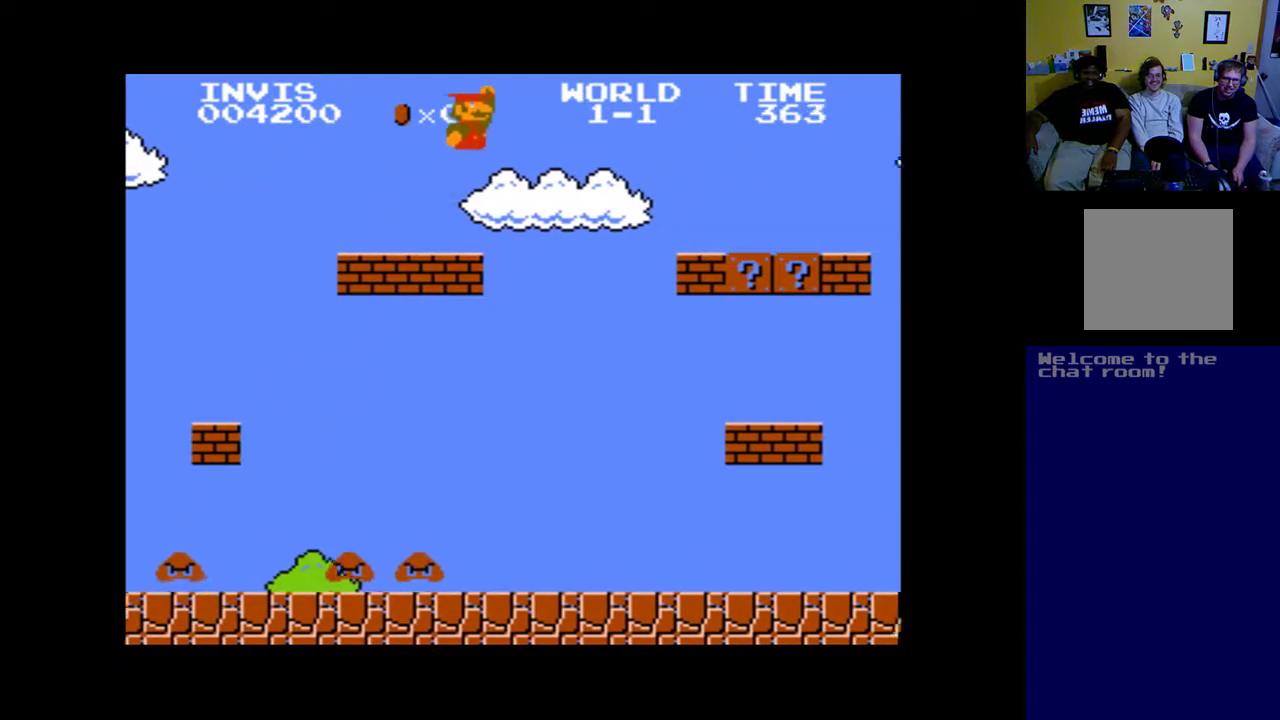
{"buttons": ["A", "DPAD_RIGHT"], "left_stick": "up", "events": [[350, "B", "up"]]}
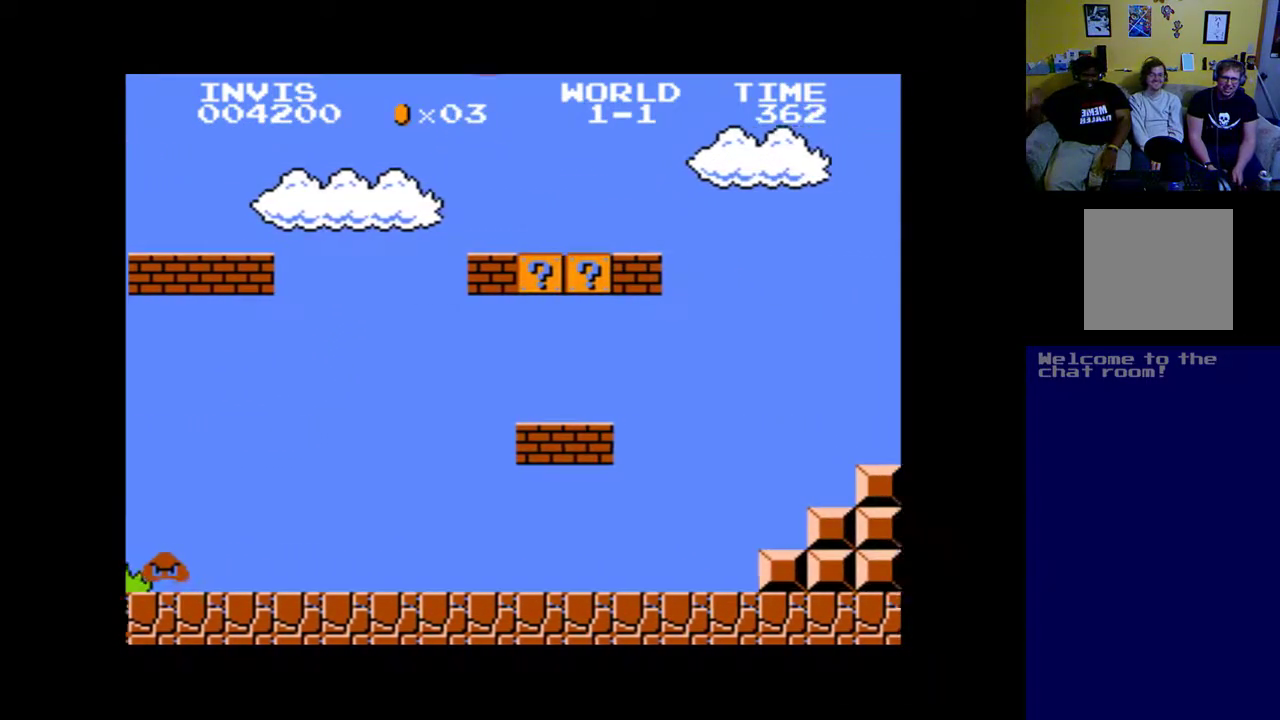
{"buttons": ["A", "B", "DPAD_RIGHT"], "left_stick": "up", "events": [[317, "B", "down"]]}
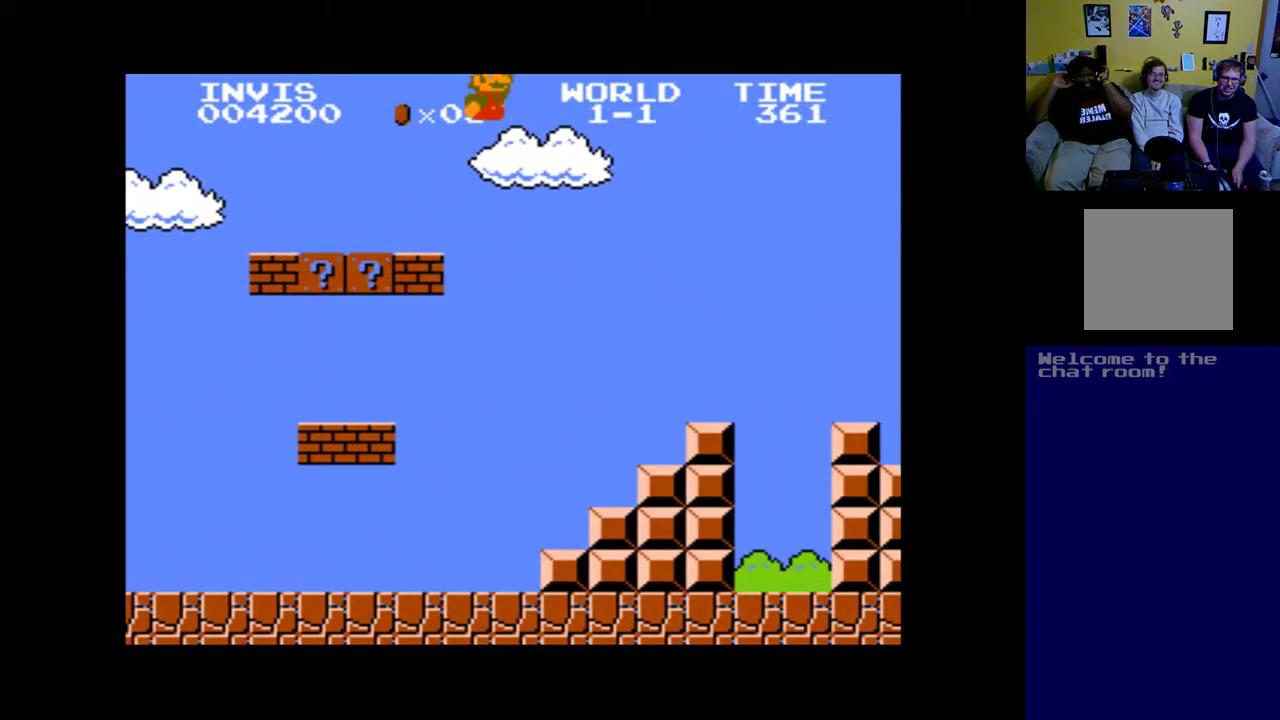
{"buttons": ["A", "DPAD_RIGHT"], "left_stick": "up", "events": [[317, "B", "up"]]}
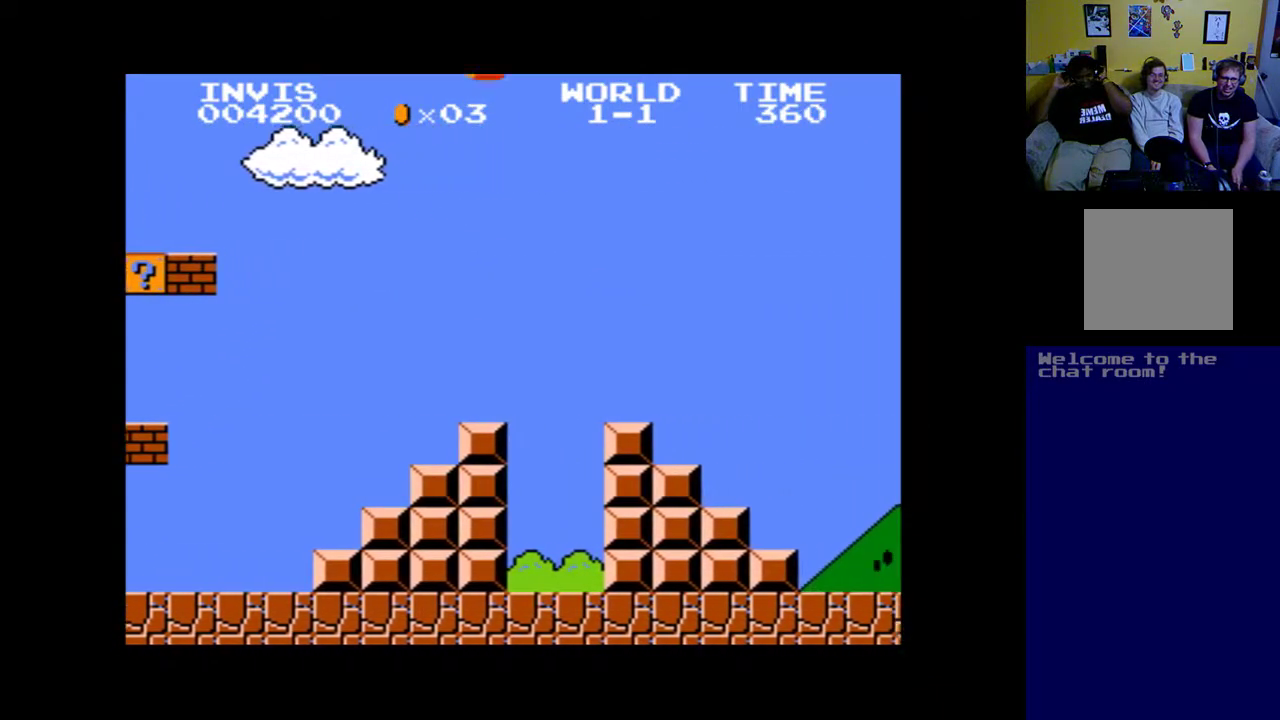
{"buttons": ["A", "DPAD_RIGHT"], "left_stick": "up", "events": []}
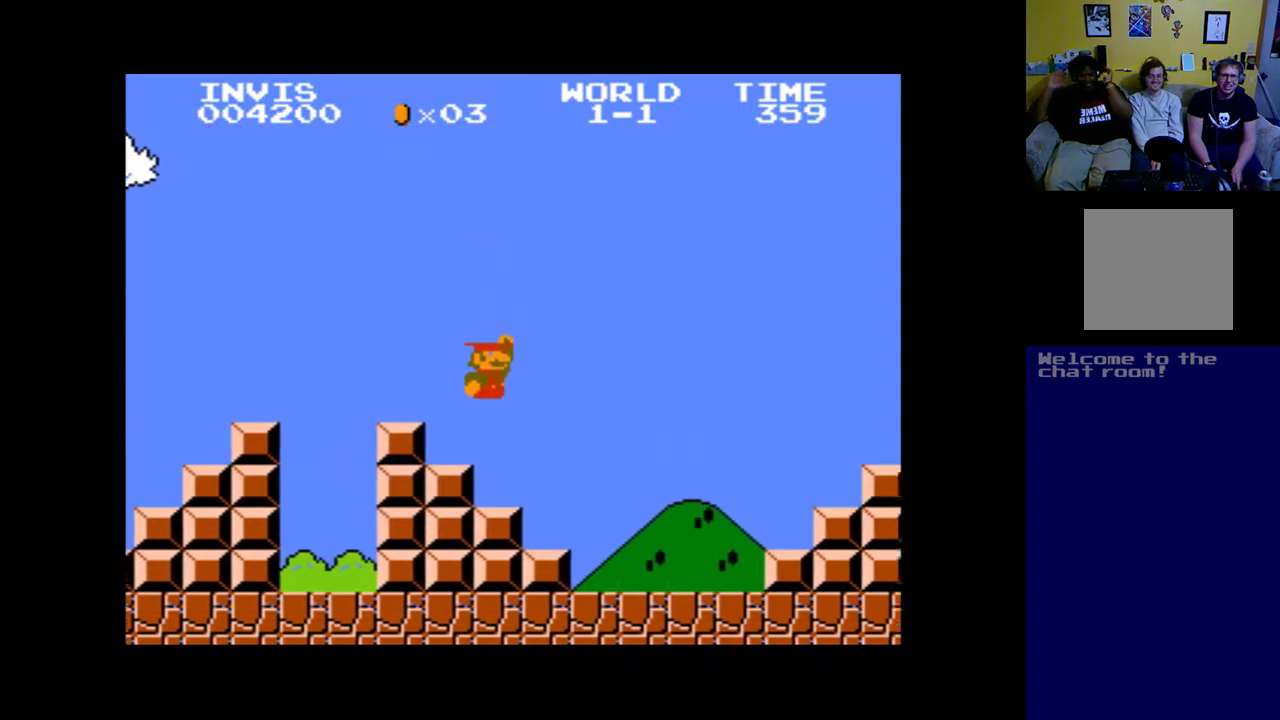
{"buttons": ["A", "B", "DPAD_RIGHT"], "left_stick": "up", "events": [[383, "B", "down"]]}
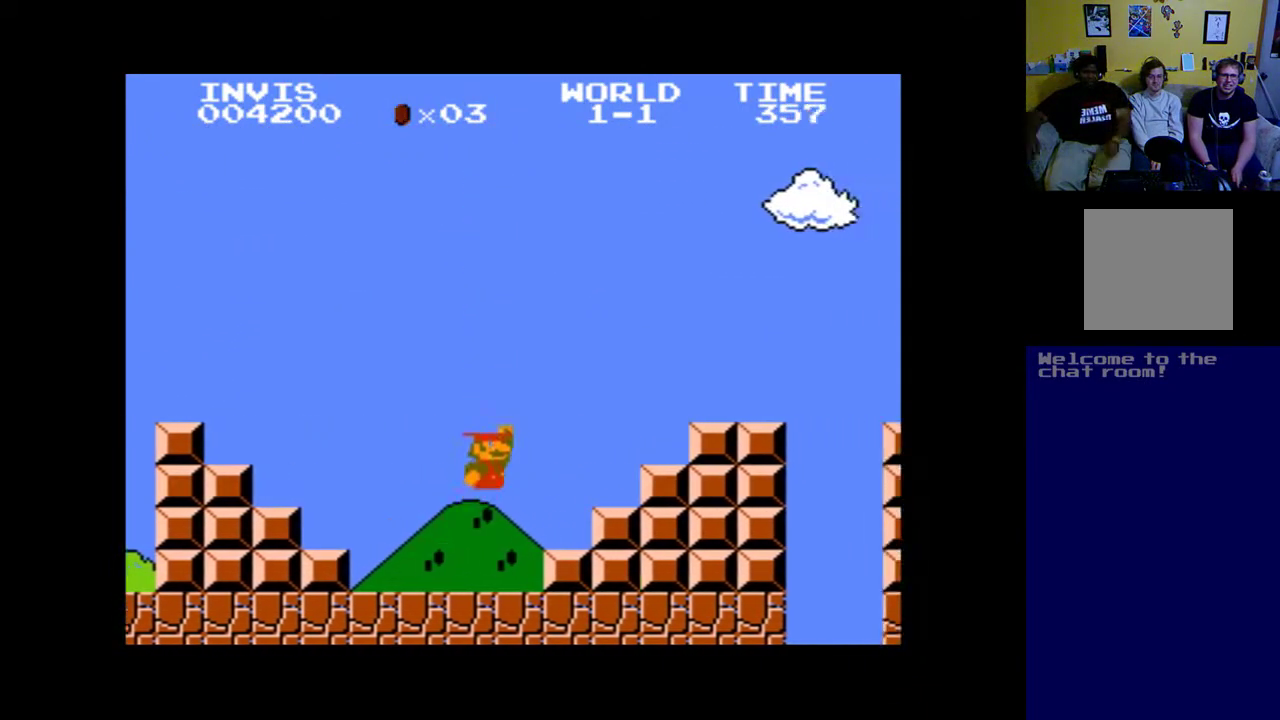
{"buttons": ["A", "DPAD_RIGHT"], "left_stick": "up", "events": [[383, "B", "up"]]}
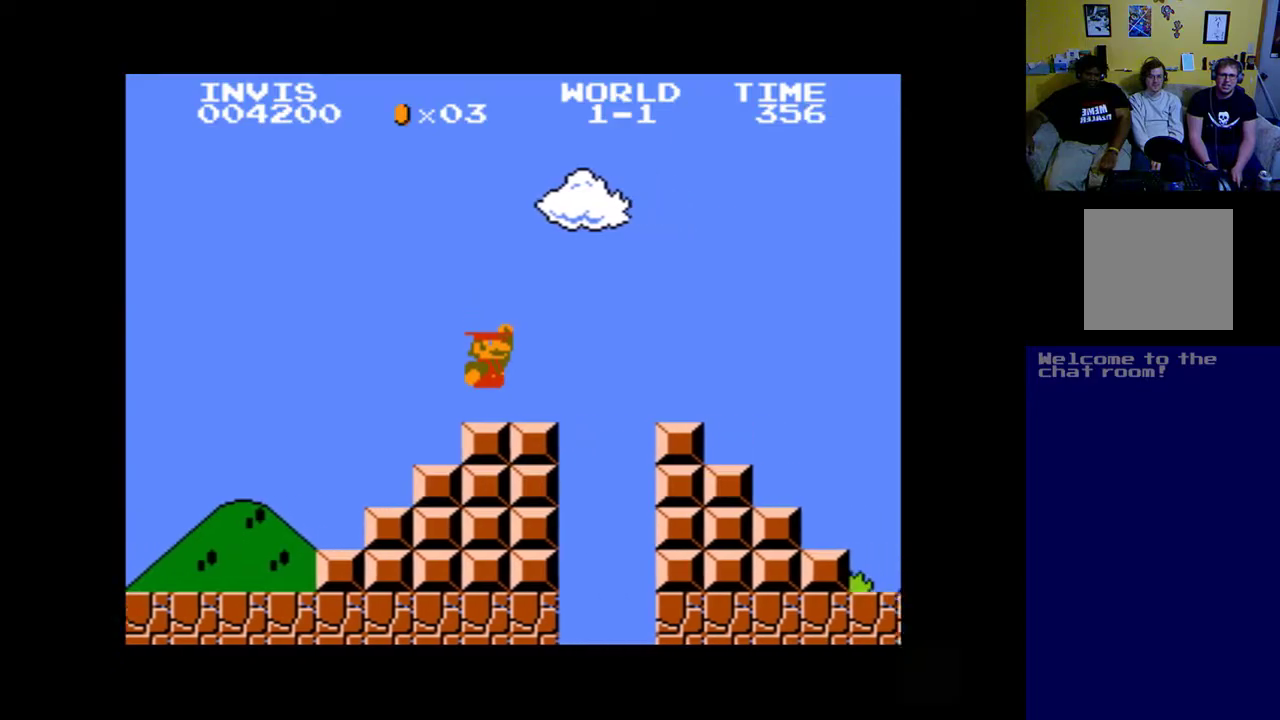
{"buttons": ["A", "B", "DPAD_RIGHT"], "left_stick": "up", "events": [[83, "B", "down"]]}
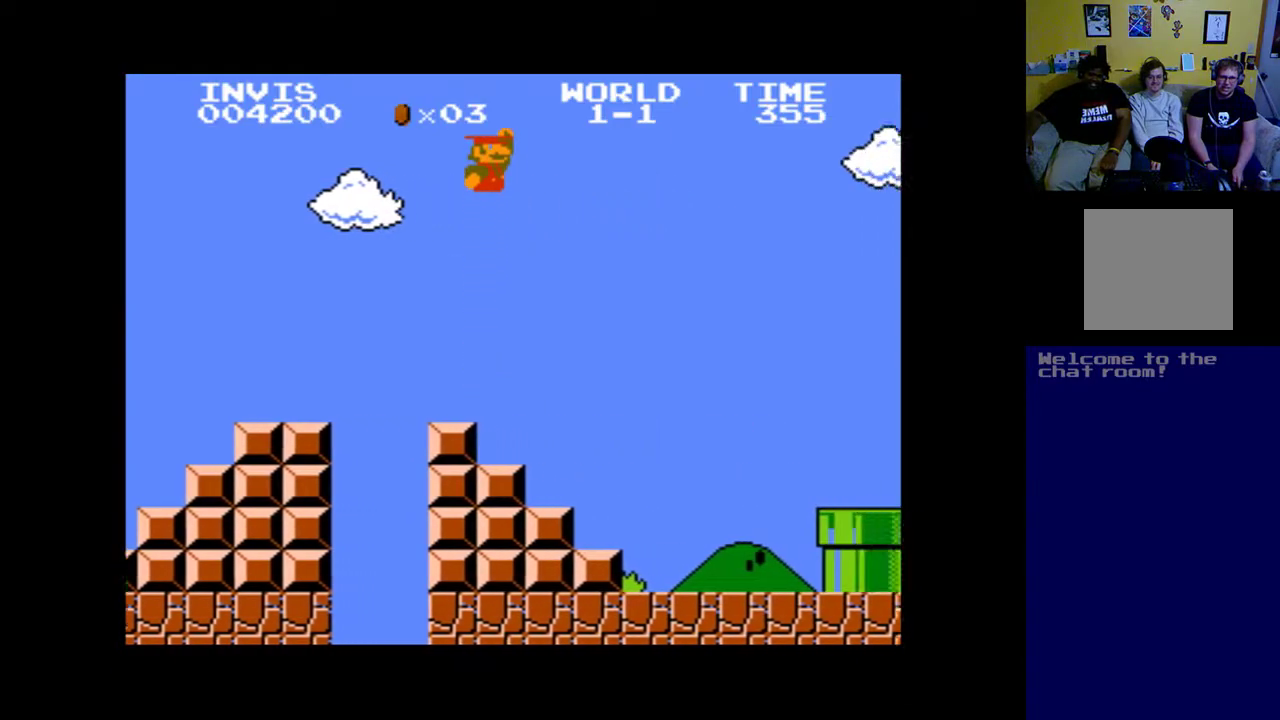
{"buttons": ["A", "DPAD_RIGHT"], "left_stick": "up", "events": [[183, "B", "up"]]}
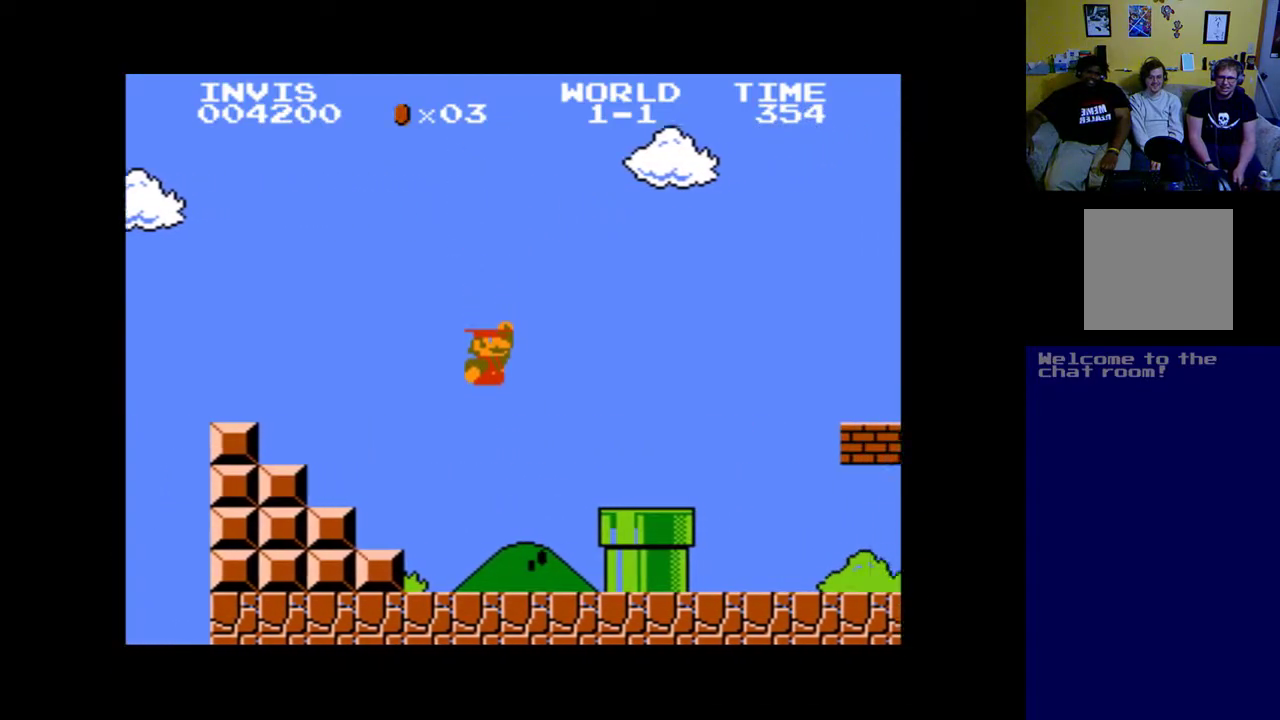
{"buttons": ["A", "B", "DPAD_RIGHT"], "left_stick": "up", "events": [[317, "B", "down"]]}
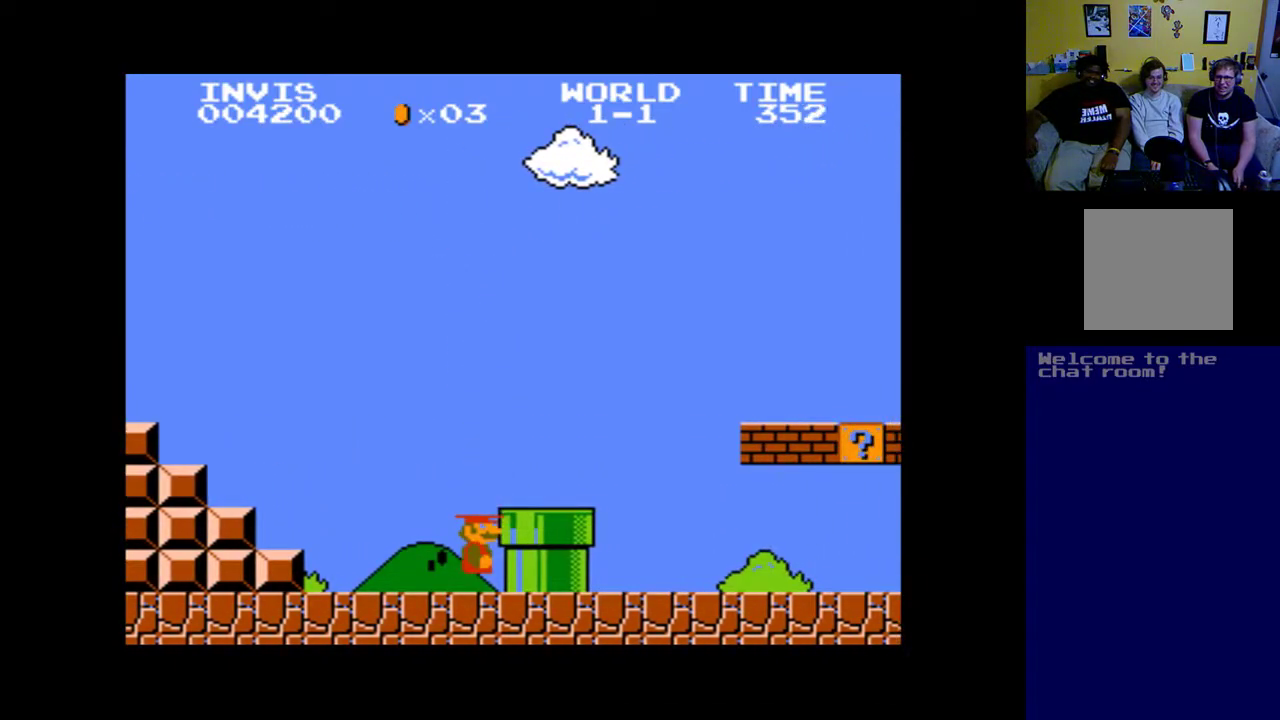
{"buttons": ["A", "DPAD_RIGHT"], "left_stick": "up", "events": [[150, "B", "up"], [217, "B", "down"], [417, "B", "up"]]}
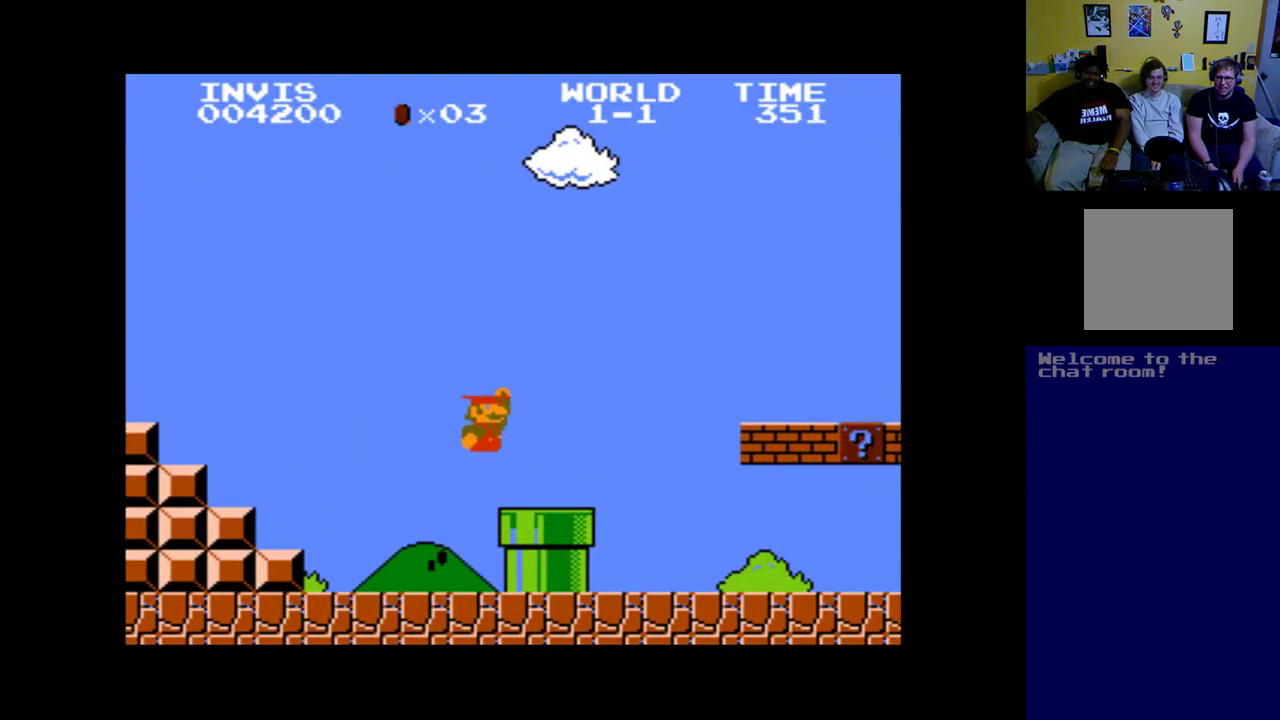
{"buttons": ["A", "DPAD_RIGHT"], "left_stick": "up", "events": [[117, "DPAD_RIGHT", "up"], [250, "DPAD_RIGHT", "down"]]}
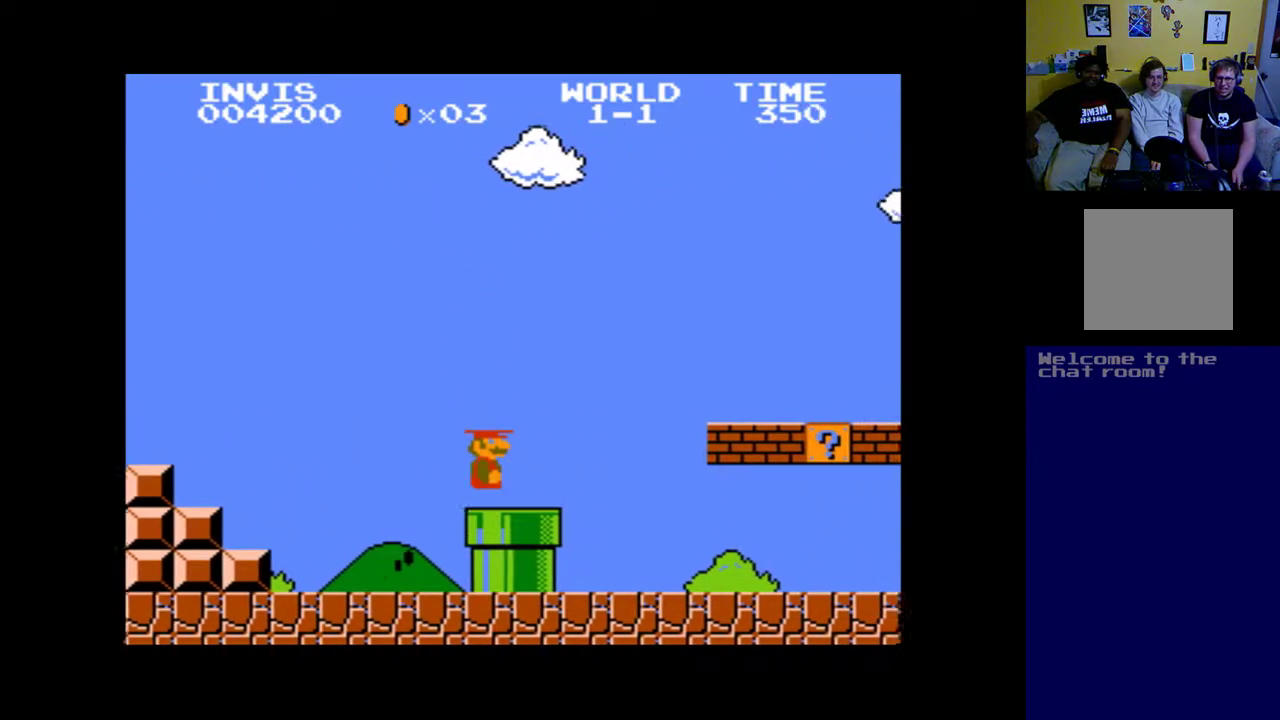
{"buttons": ["A", "B", "DPAD_RIGHT"], "left_stick": "up", "events": [[217, "B", "down"]]}
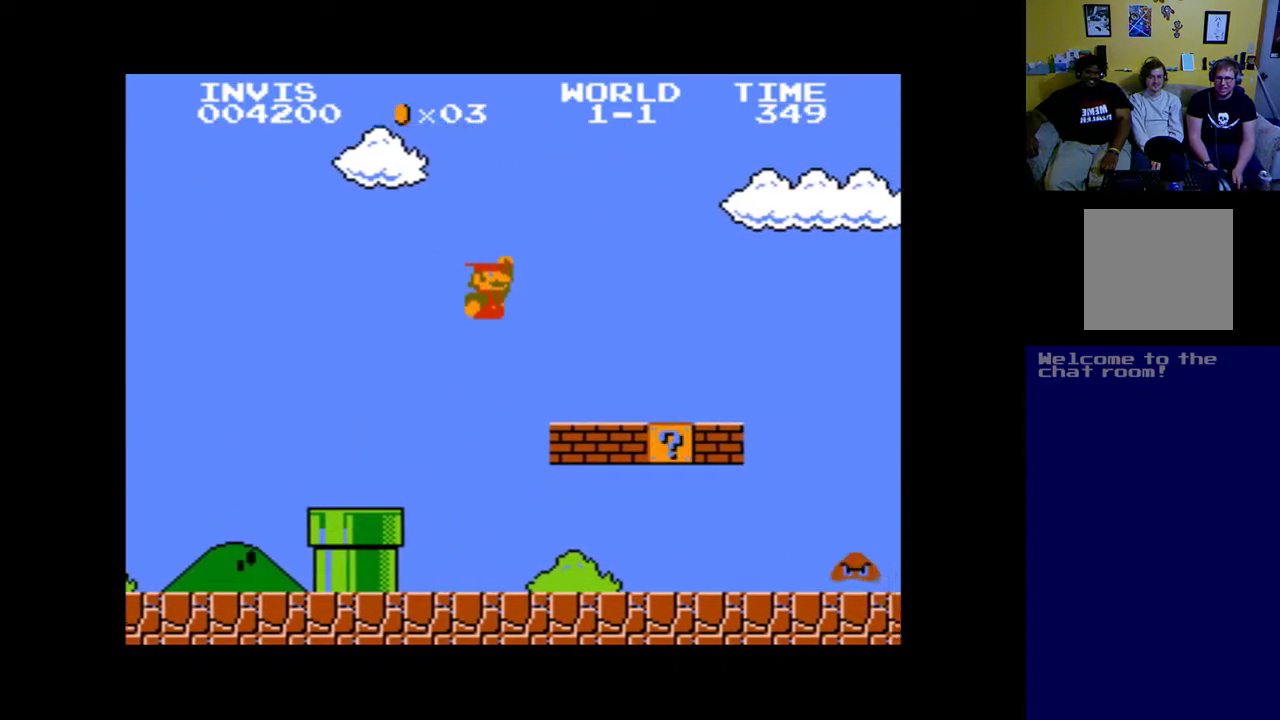
{"buttons": ["A", "DPAD_RIGHT"], "left_stick": "up", "events": [[50, "B", "up"]]}
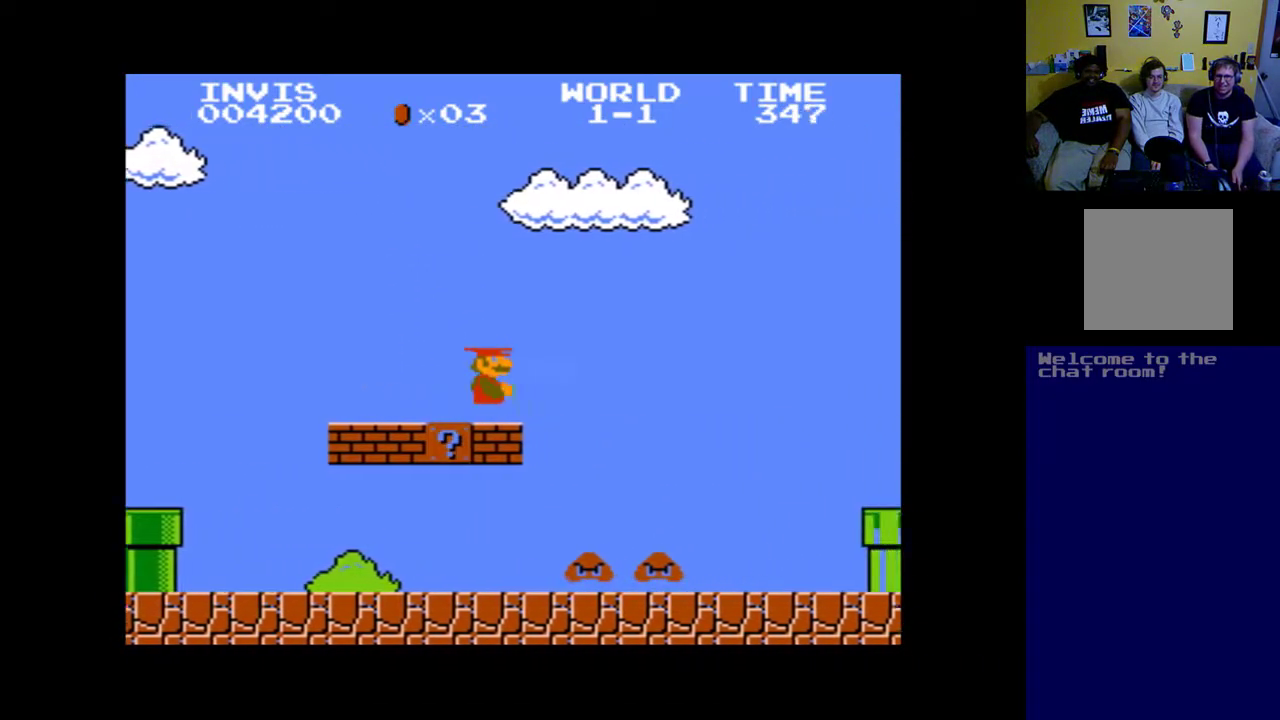
{"buttons": ["A", "B", "DPAD_RIGHT"], "left_stick": "up", "events": [[83, "B", "down"]]}
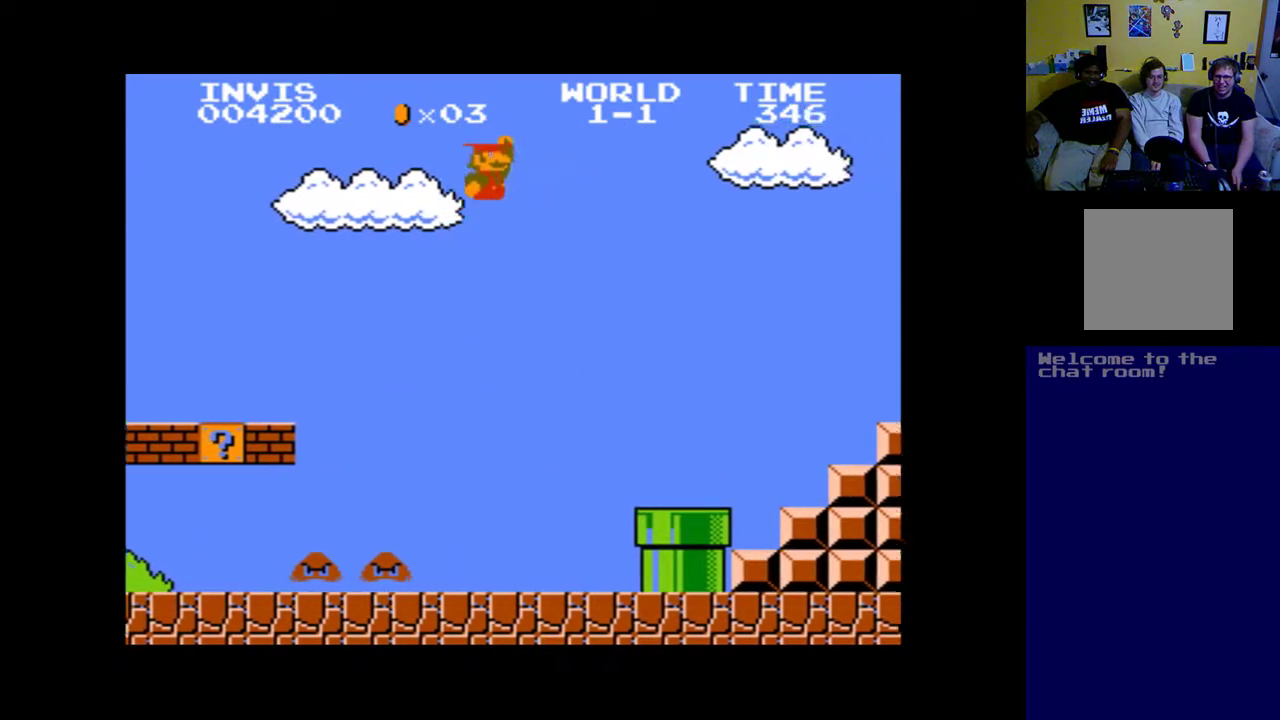
{"buttons": ["A", "DPAD_RIGHT"], "left_stick": "up", "events": [[417, "B", "up"]]}
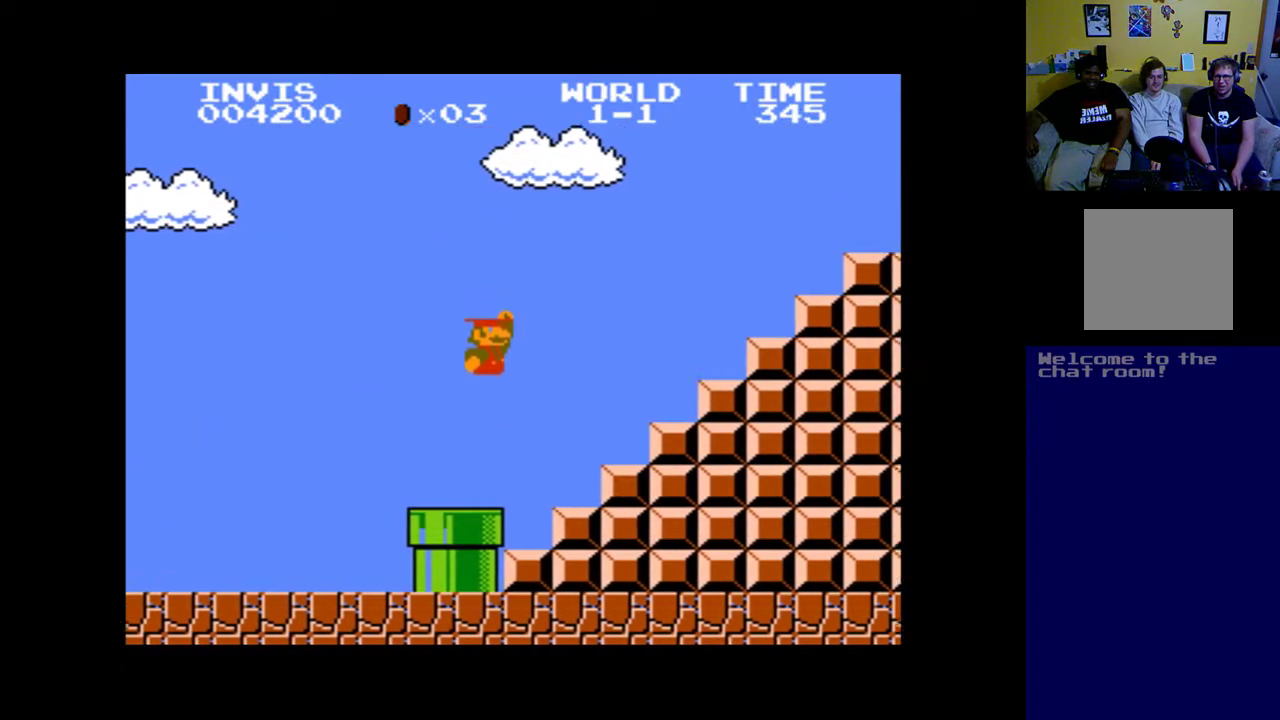
{"buttons": ["A", "B", "DPAD_RIGHT"], "left_stick": "up", "events": [[217, "B", "down"]]}
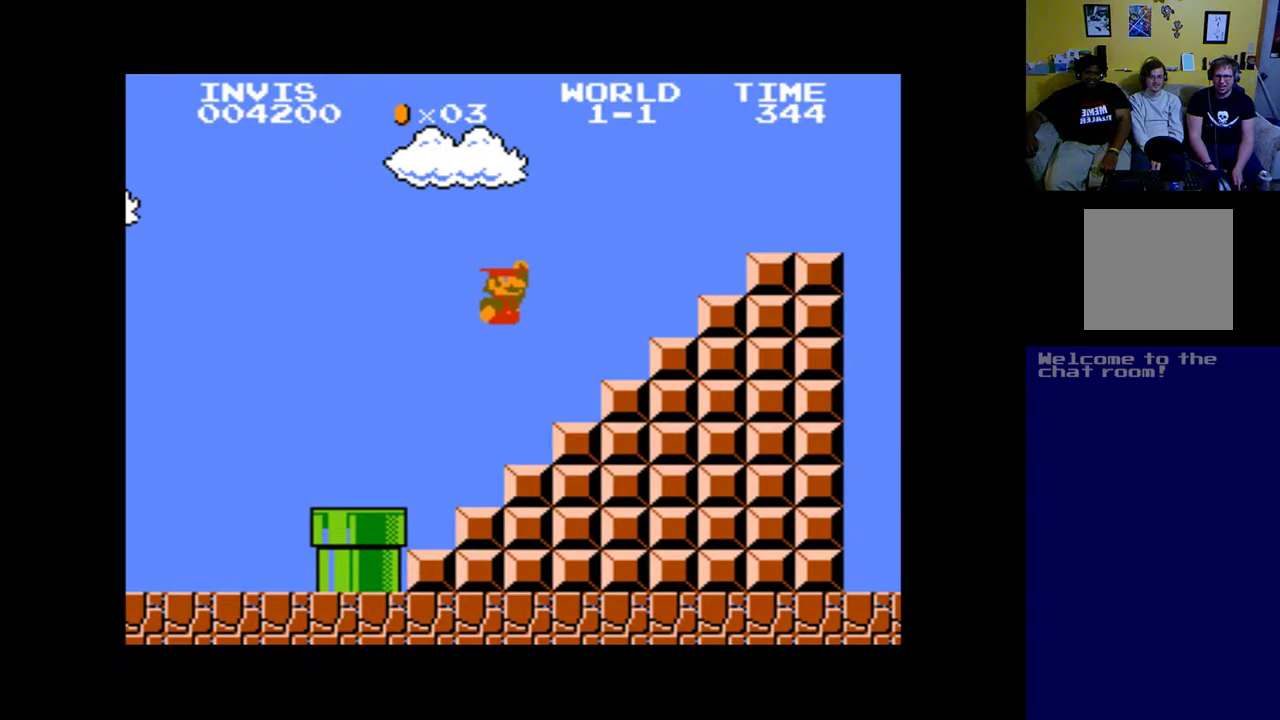
{"buttons": ["A"], "left_stick": "up", "events": [[383, "B", "up"], [450, "DPAD_RIGHT", "up"]]}
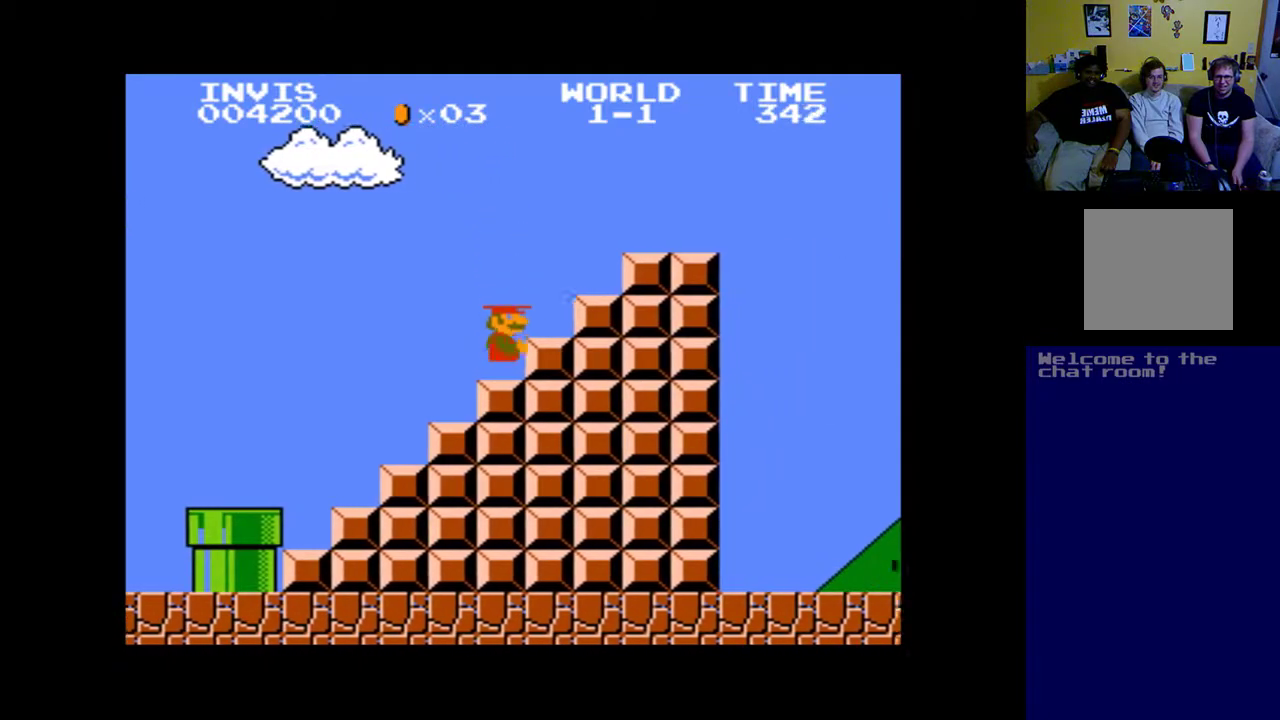
{"buttons": ["A", "B", "DPAD_RIGHT"], "left_stick": "up", "events": [[150, "B", "down"], [150, "DPAD_RIGHT", "down"]]}
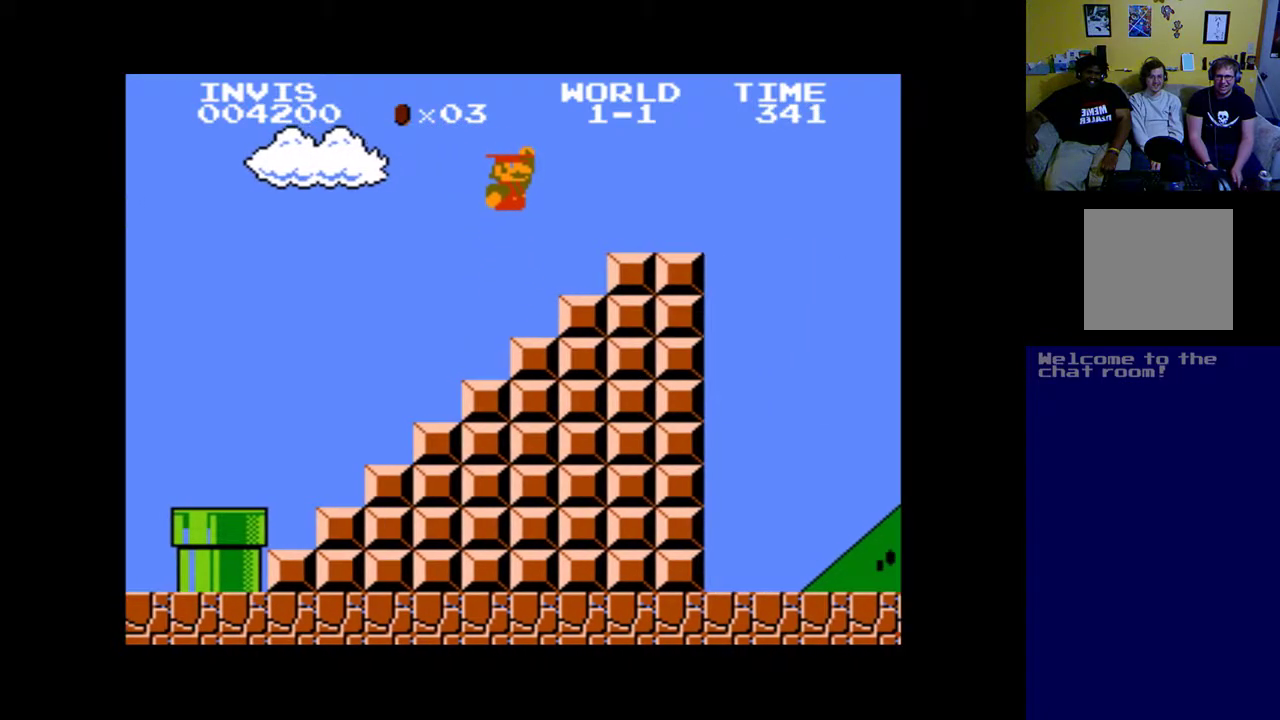
{"buttons": ["A"], "left_stick": "up", "events": [[383, "B", "up"], [383, "DPAD_RIGHT", "up"]]}
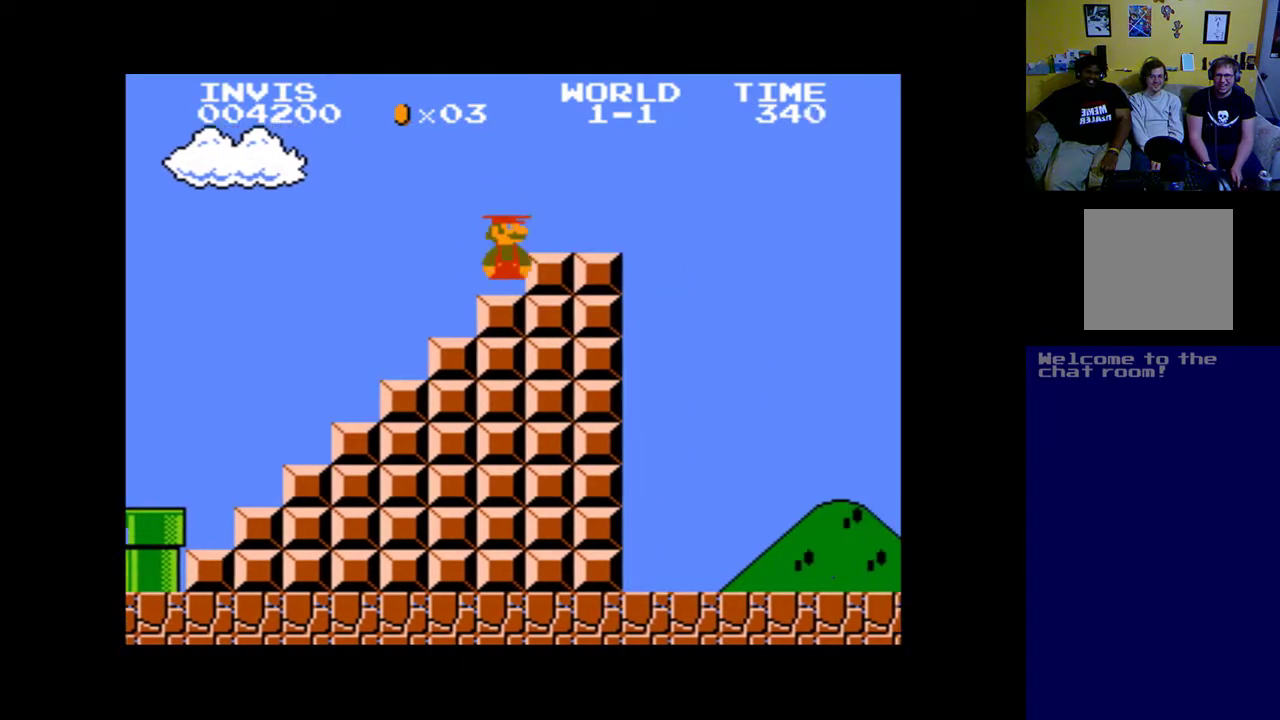
{"buttons": ["A", "DPAD_RIGHT"], "left_stick": "up", "events": [[117, "B", "down"], [283, "DPAD_RIGHT", "down"], [317, "B", "up"]]}
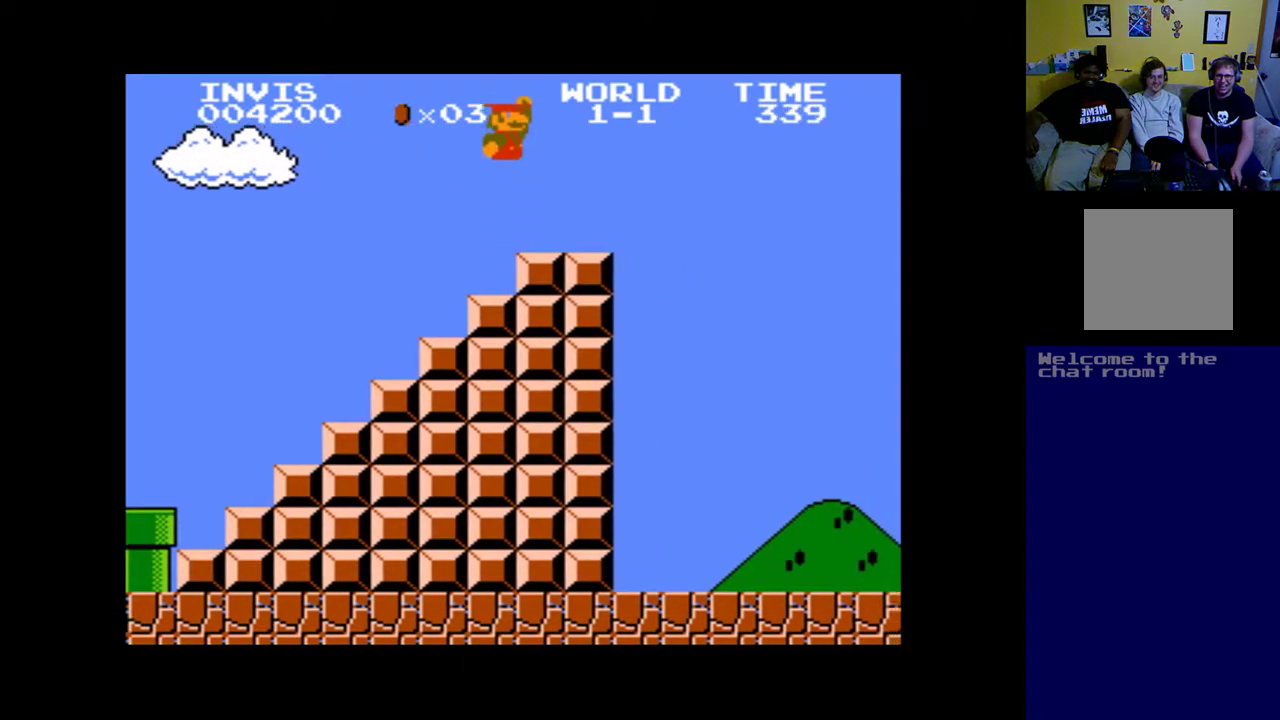
{"buttons": ["A", "B", "DPAD_RIGHT"], "left_stick": "up", "events": [[450, "B", "down"]]}
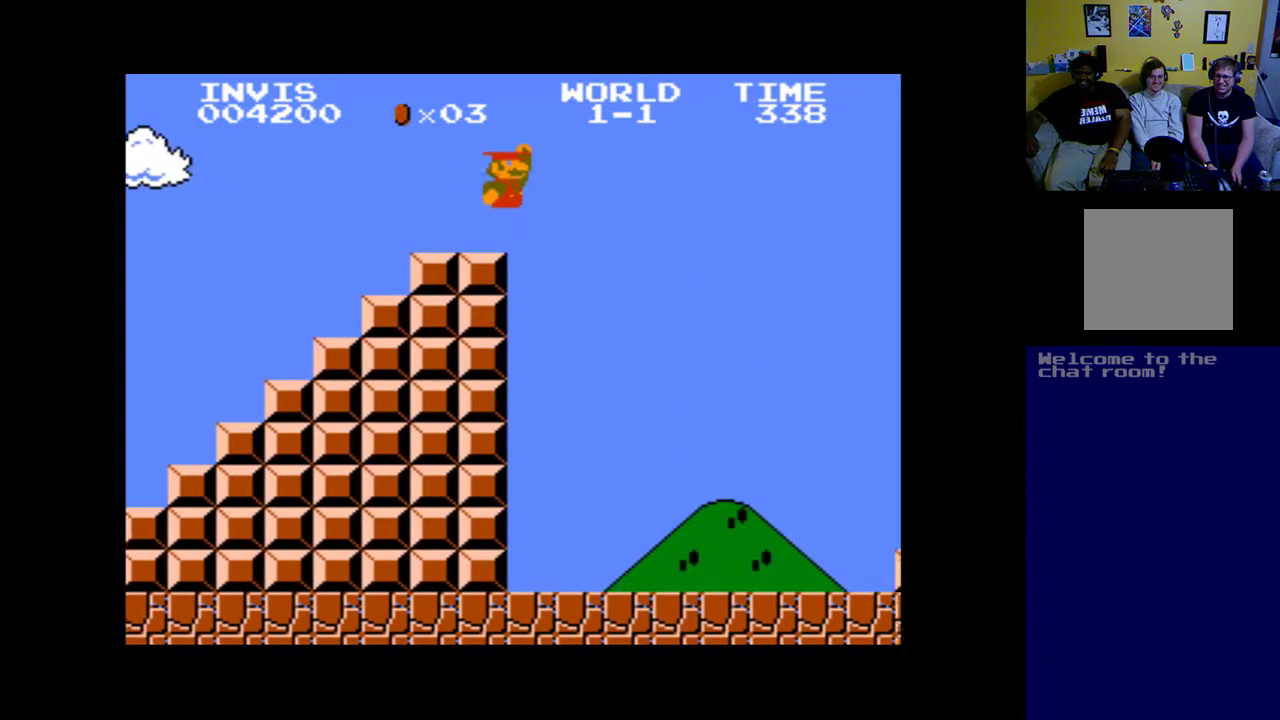
{"buttons": ["A", "B", "DPAD_RIGHT"], "left_stick": "up", "events": []}
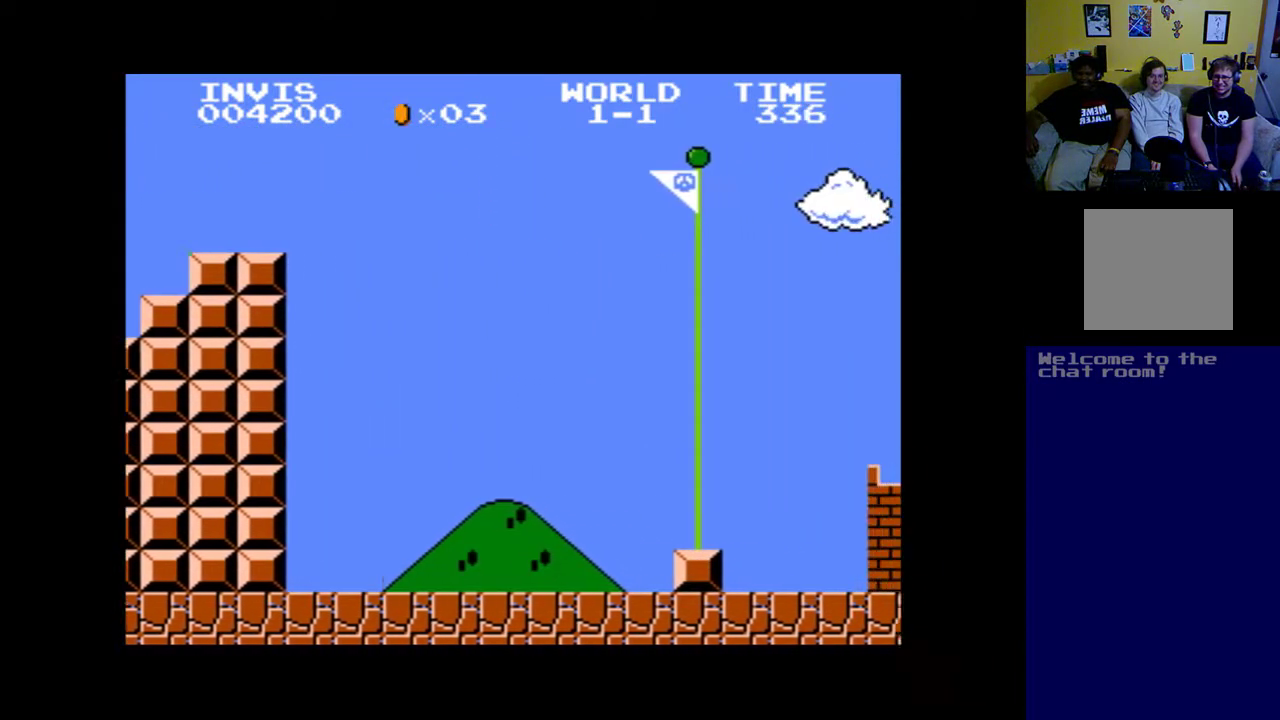
{"buttons": ["A", "DPAD_RIGHT"], "left_stick": "up", "events": [[283, "B", "up"]]}
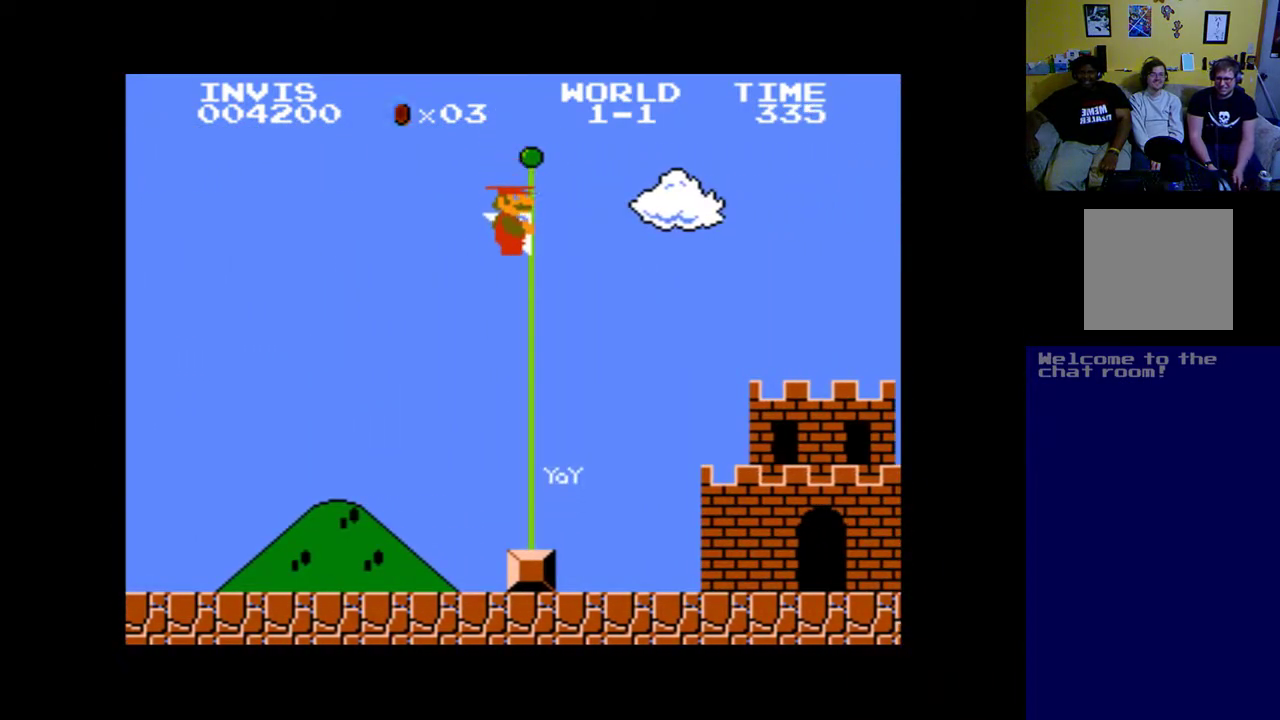
{"buttons": [], "left_stick": "up", "events": [[117, "DPAD_RIGHT", "up"], [183, "A", "up"]]}
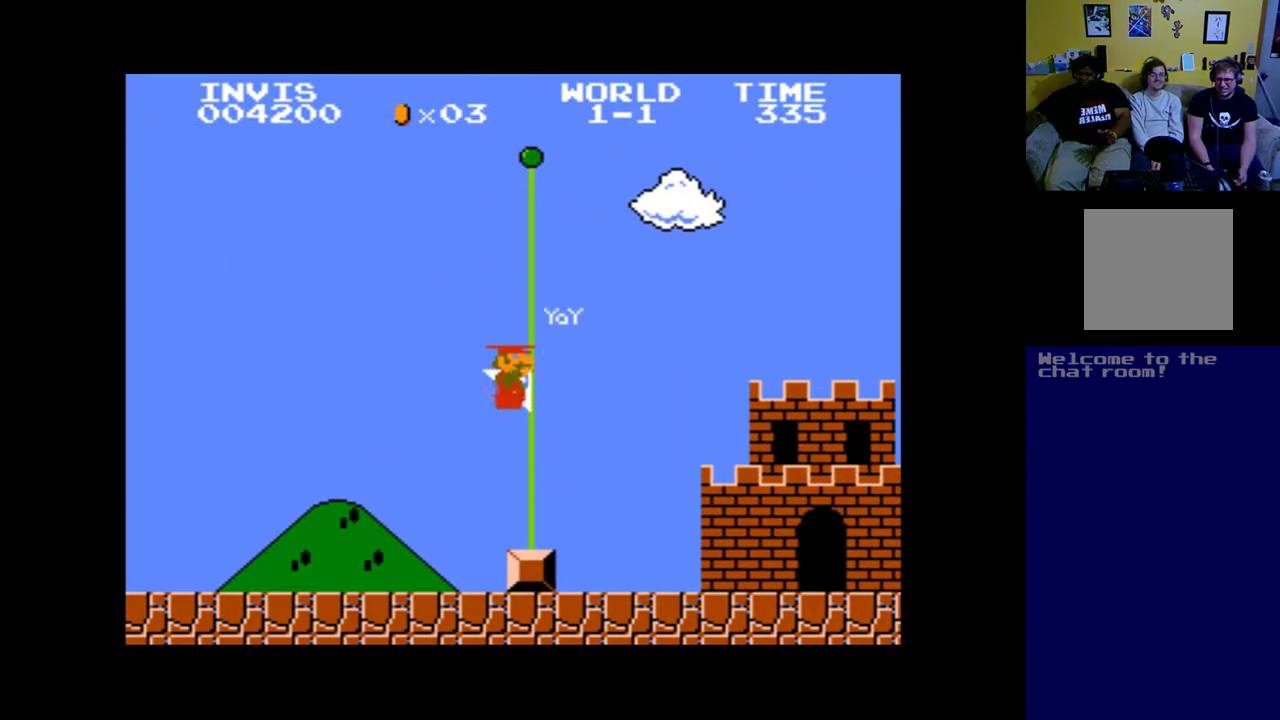
{"buttons": [], "left_stick": "up", "events": []}
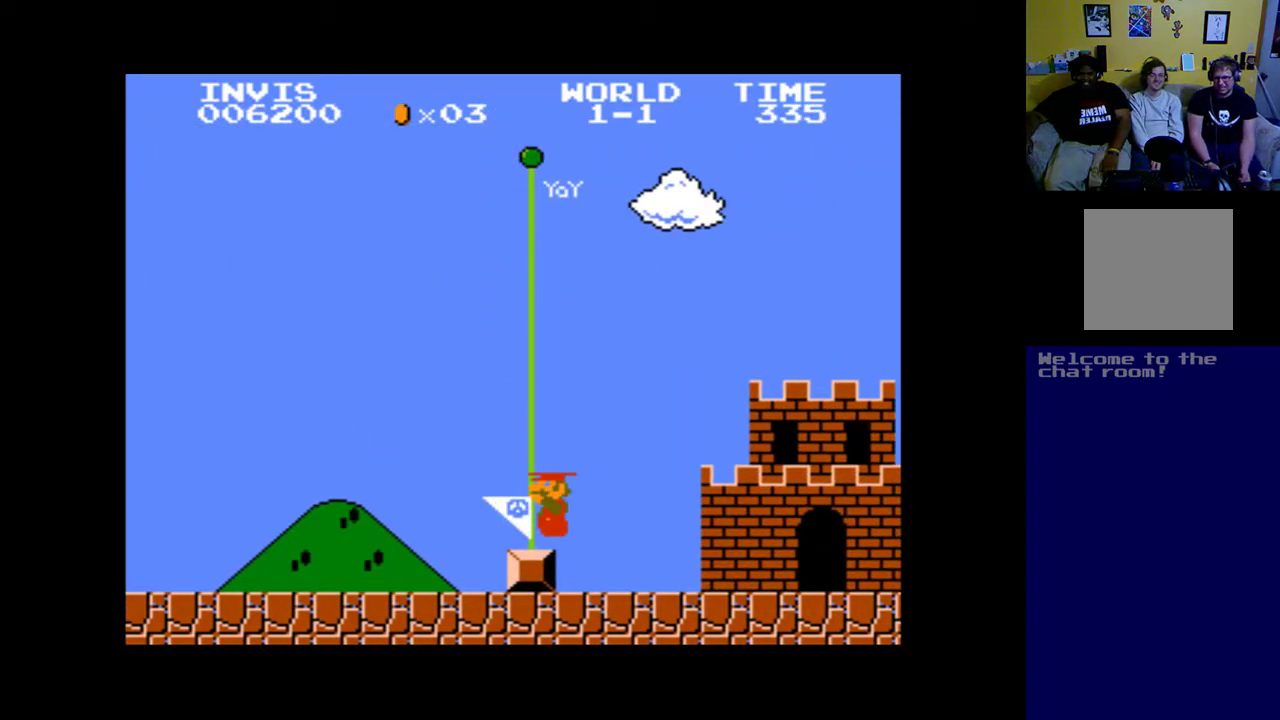
{"buttons": [], "left_stick": "center", "events": [[467, "left_stick", "center"]]}